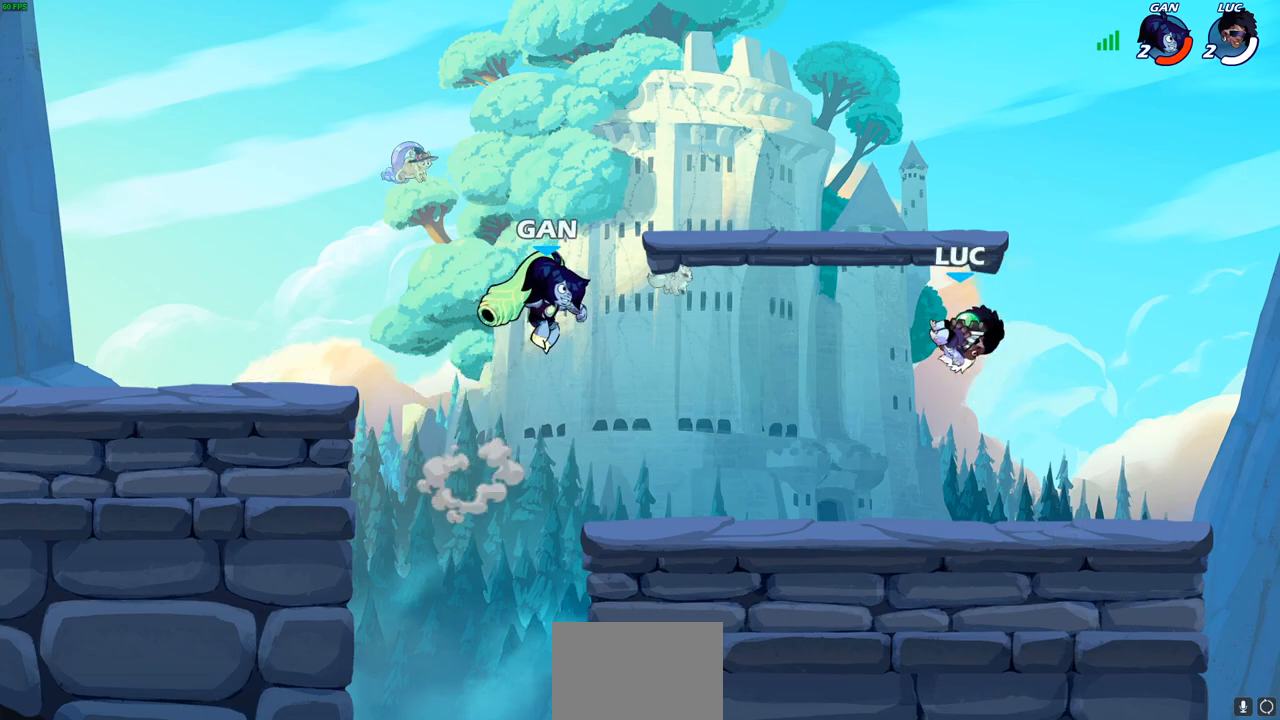
Gameplay with a controller (PlayStation layout); each line is a JSON object with the inputs held at the frame after it. "events" lists button and stick changes between this image and that frame as [ms after this image, input, new state], when the widget could be followed in between.
{"buttons": [], "left_stick": "right", "right_stick": "center", "events": [[33, "CIRCLE", "down"], [83, "left_stick", "center"], [100, "CIRCLE", "up"], [450, "left_stick", "right"]]}
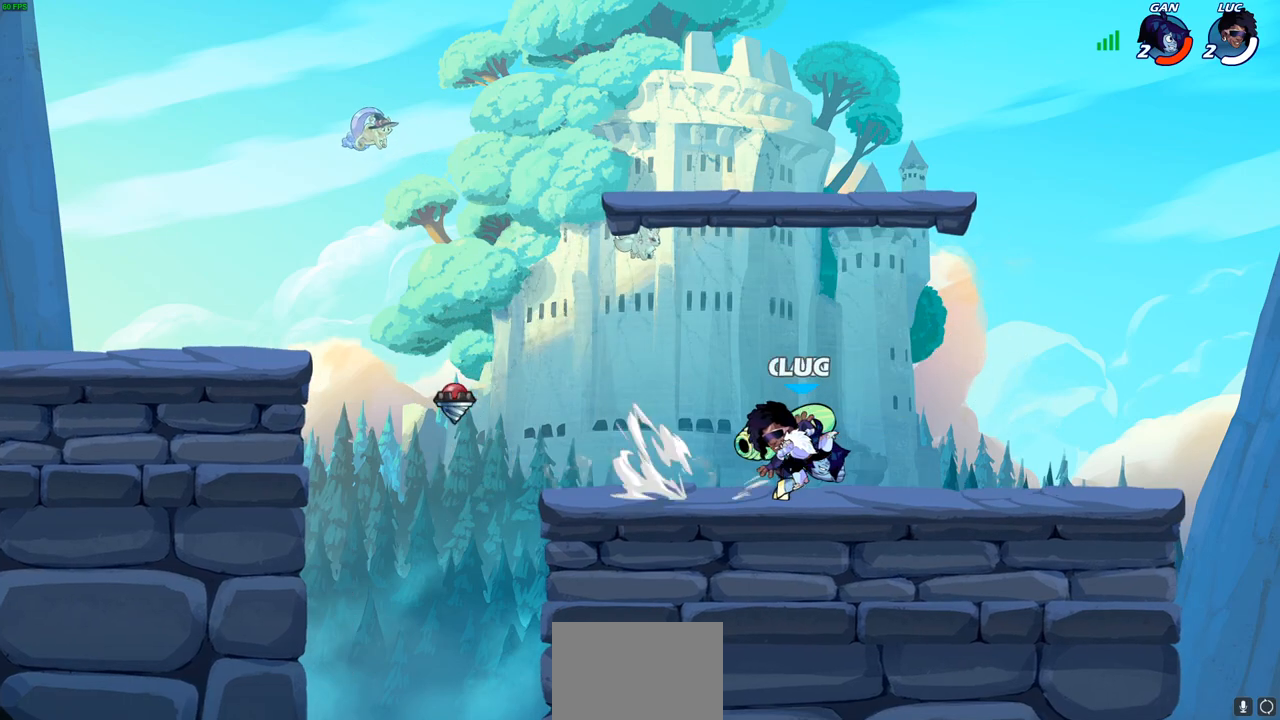
{"buttons": [], "left_stick": "up-left", "right_stick": "center"}
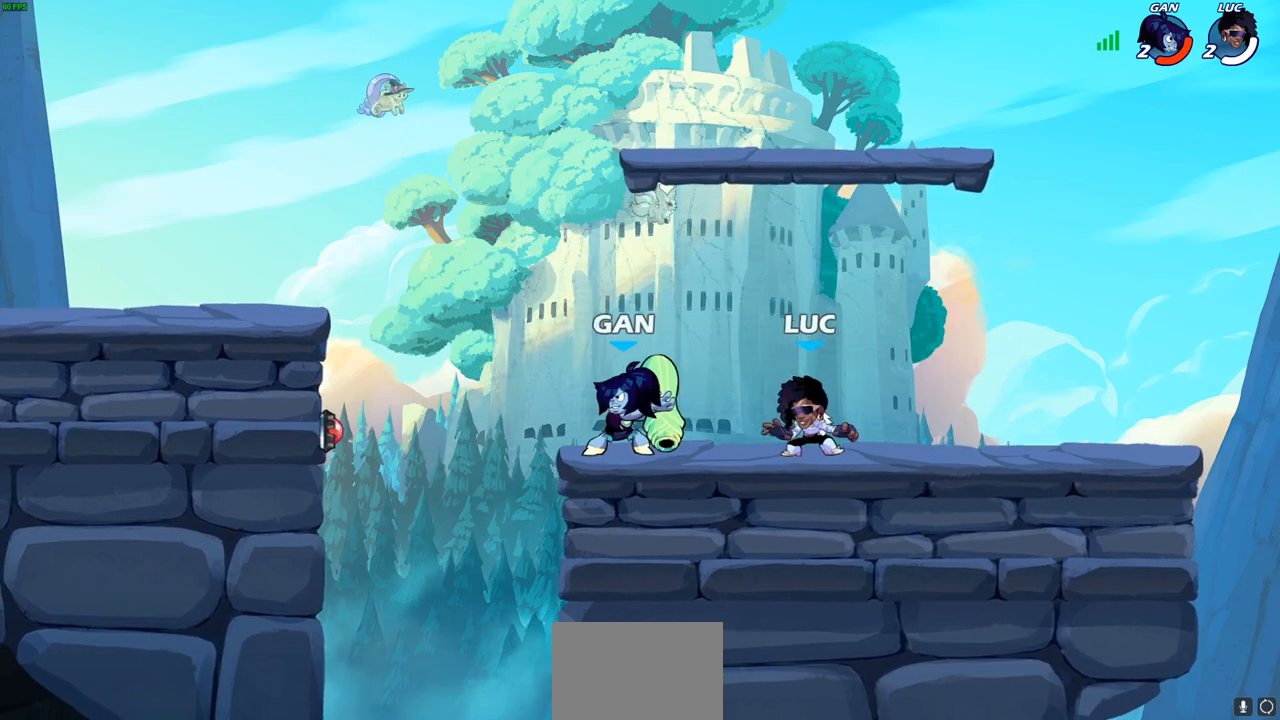
{"buttons": [], "left_stick": "right", "right_stick": "center", "events": [[17, "R2", "down"], [100, "SQUARE", "down"], [183, "R2", "up"], [183, "SQUARE", "up"], [200, "left_stick", "center"], [417, "left_stick", "right"]]}
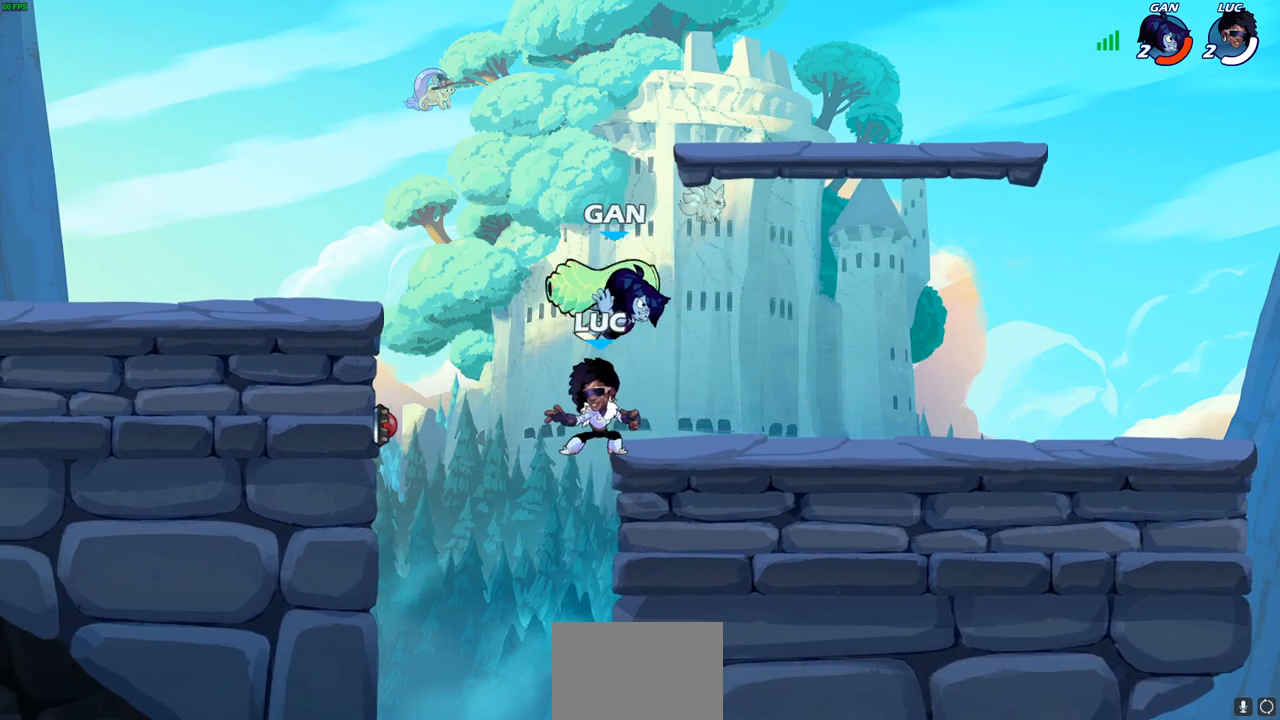
{"buttons": [], "left_stick": "center", "right_stick": "center", "events": [[33, "left_stick", "down"], [317, "CROSS", "down"], [317, "left_stick", "right"], [400, "left_stick", "up-left"], [433, "CROSS", "up"], [450, "left_stick", "center"]]}
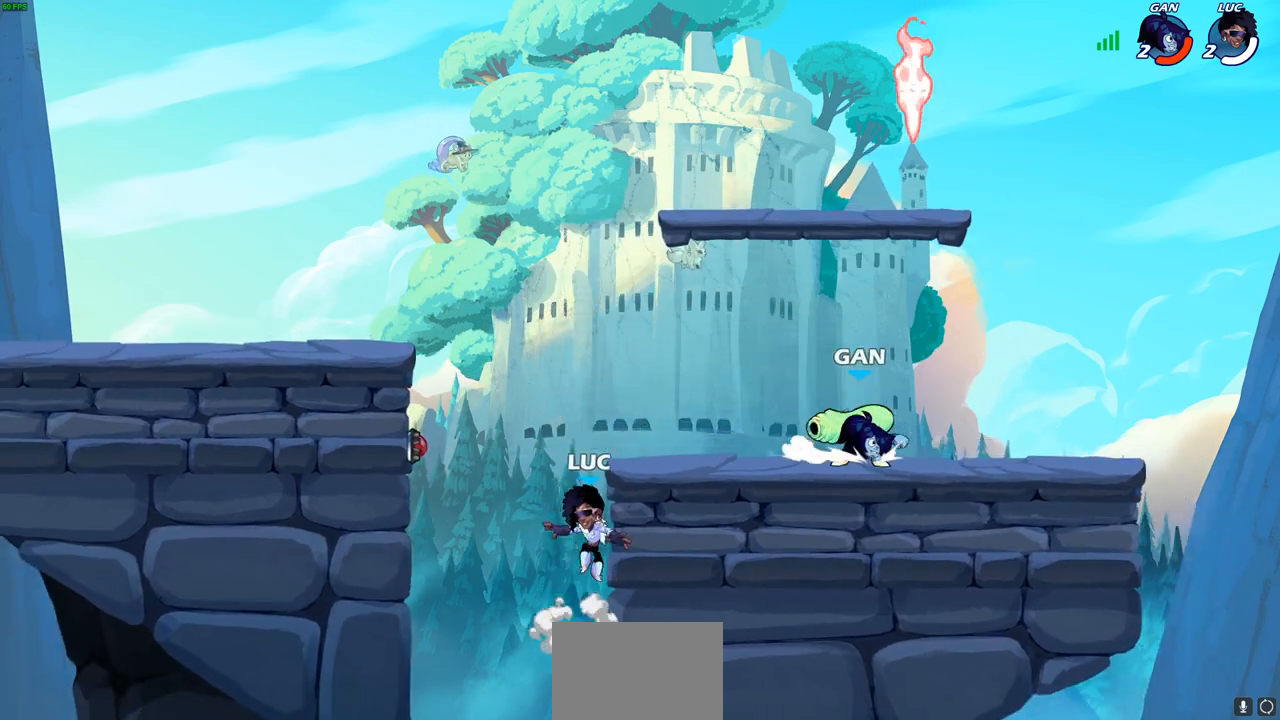
{"buttons": [], "left_stick": "up-right", "right_stick": "center", "events": [[150, "CROSS", "down"], [250, "CIRCLE", "down"], [267, "CROSS", "up"], [267, "left_stick", "up-right"], [383, "CIRCLE", "up"]]}
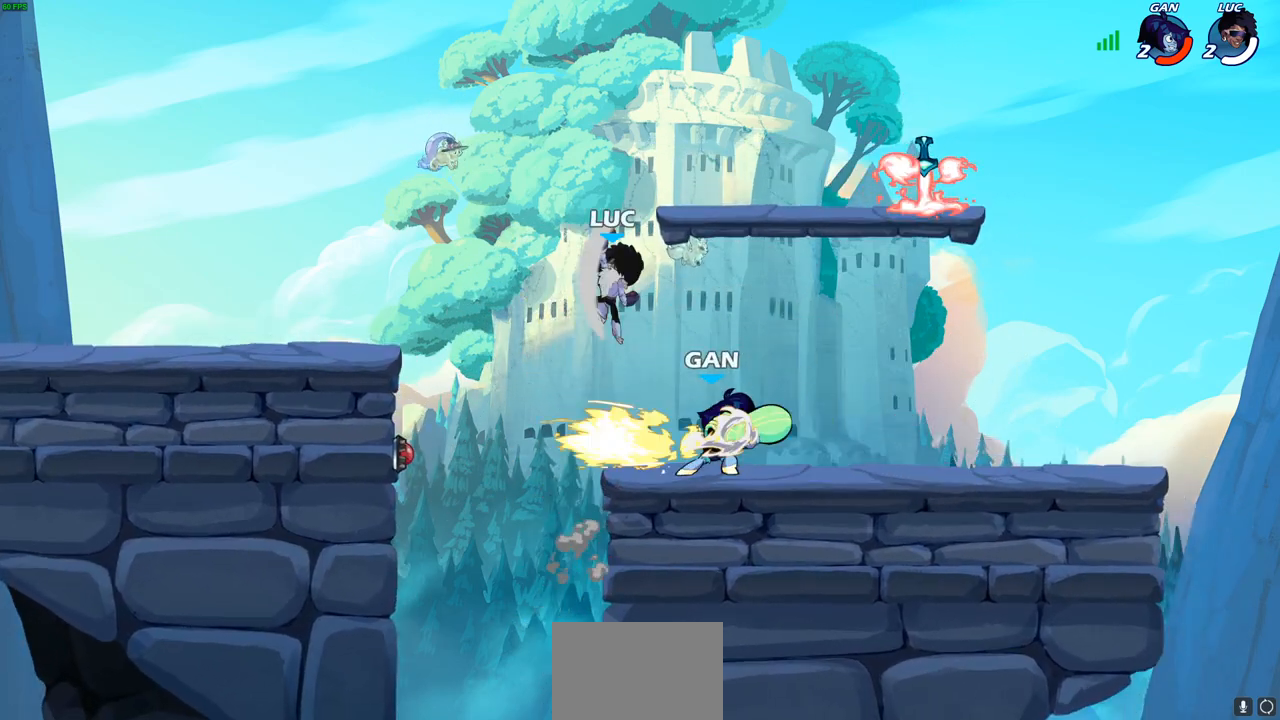
{"buttons": [], "left_stick": "down", "right_stick": "center", "events": [[450, "left_stick", "down"]]}
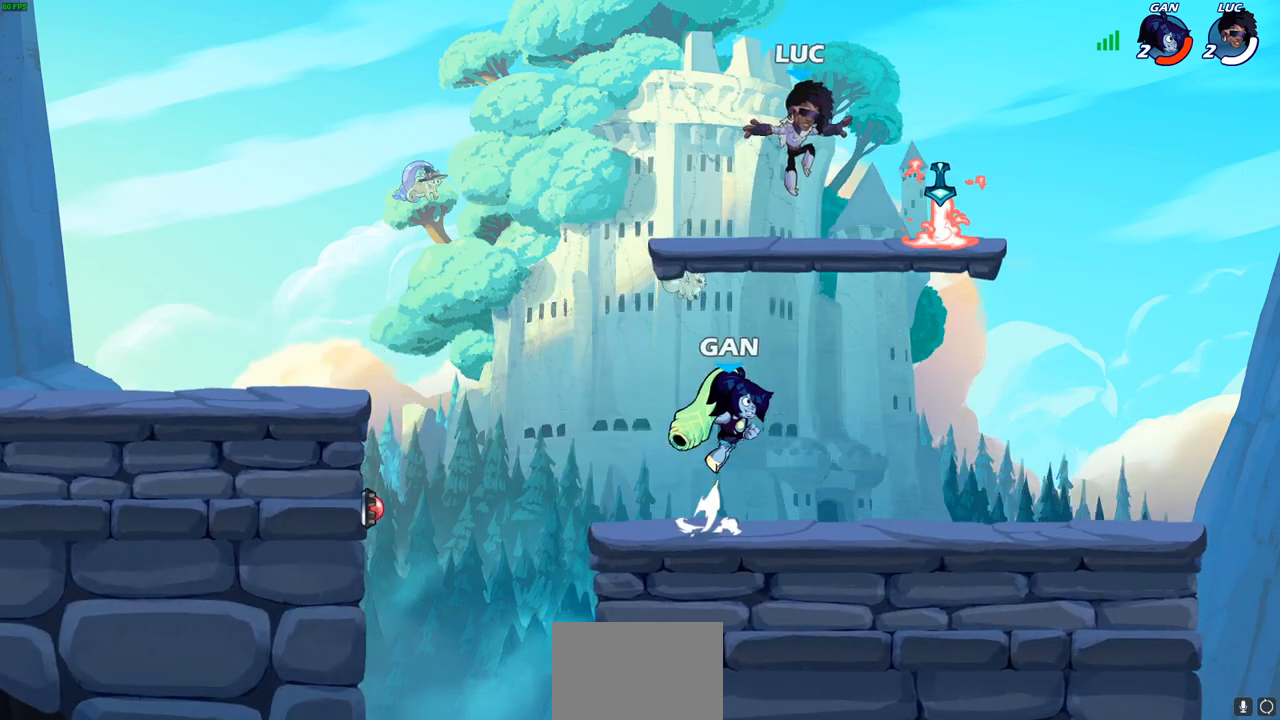
{"buttons": [], "left_stick": "down-right", "right_stick": "center", "events": [[17, "left_stick", "down-left"], [100, "left_stick", "up-left"], [133, "R1", "down"], [167, "CROSS", "down"], [283, "CROSS", "up"], [283, "R1", "up"], [467, "left_stick", "down-right"]]}
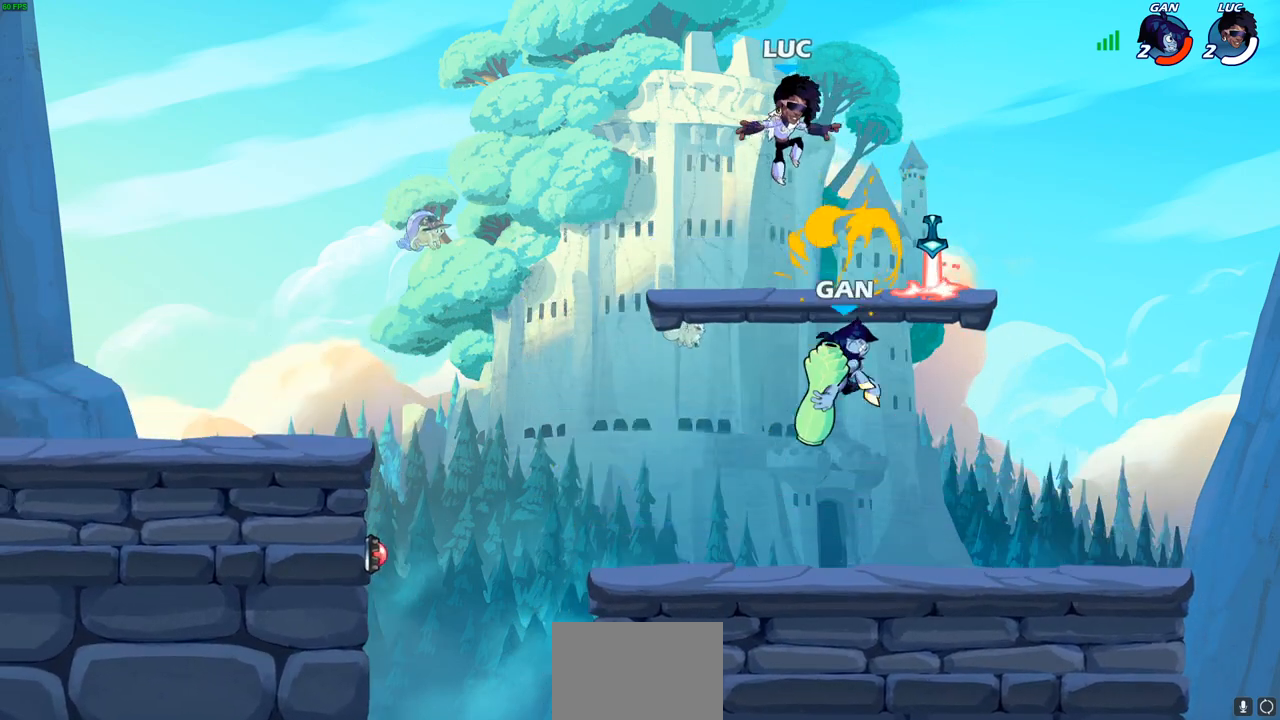
{"buttons": [], "left_stick": "right", "right_stick": "center", "events": [[333, "left_stick", "right"], [383, "CROSS", "down"], [500, "CROSS", "up"]]}
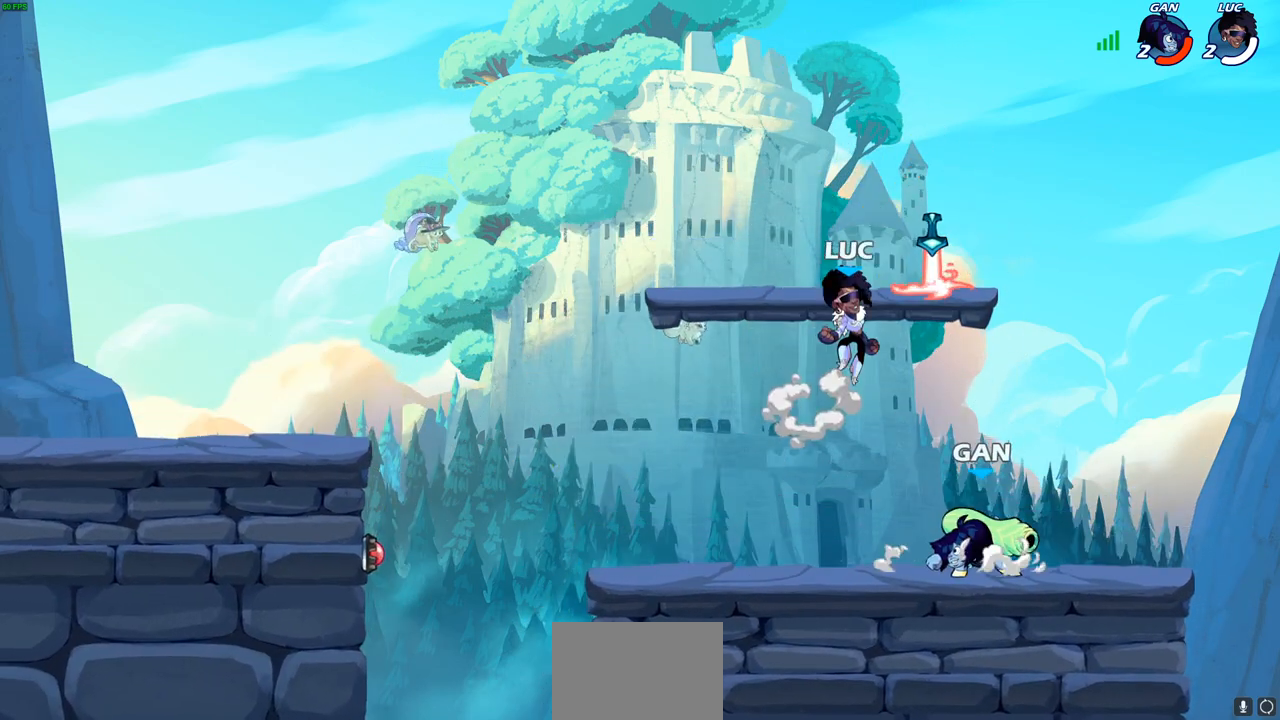
{"buttons": ["R2"], "left_stick": "left", "right_stick": "center", "events": [[17, "R1", "down"], [117, "R1", "up"], [200, "R2", "down"], [283, "left_stick", "down"], [333, "left_stick", "down-left"], [367, "R1", "down"], [483, "R1", "up"], [483, "left_stick", "left"]]}
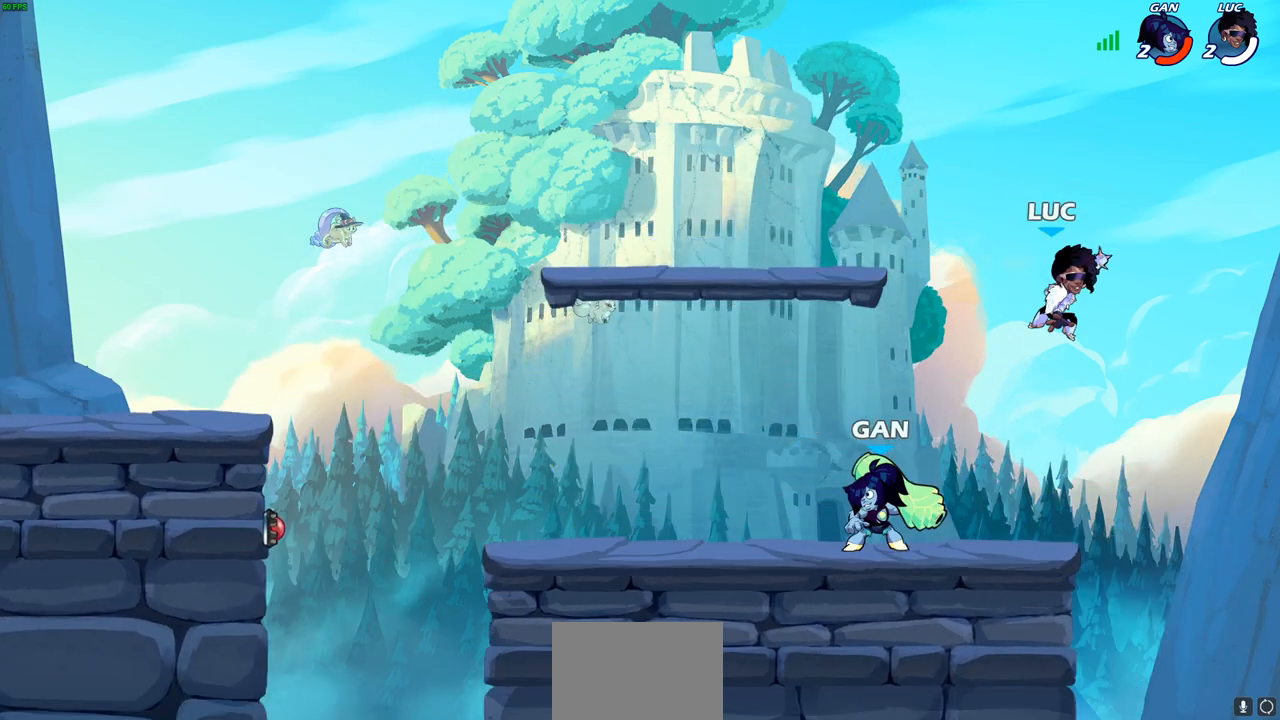
{"buttons": [], "left_stick": "left", "right_stick": "center", "events": [[33, "R2", "up"], [117, "SQUARE", "down"], [233, "SQUARE", "up"]]}
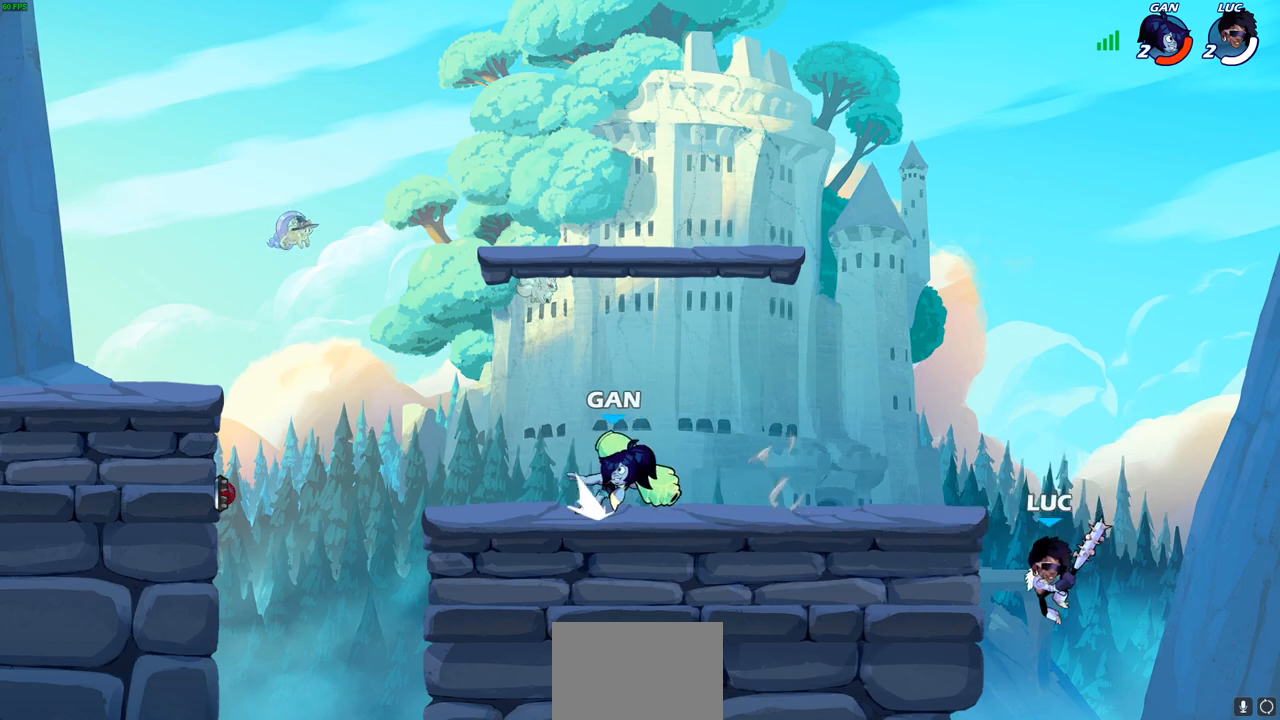
{"buttons": [], "left_stick": "up-right", "right_stick": "center", "events": [[167, "left_stick", "right"], [317, "CROSS", "down"], [350, "left_stick", "up-right"], [483, "CROSS", "up"]]}
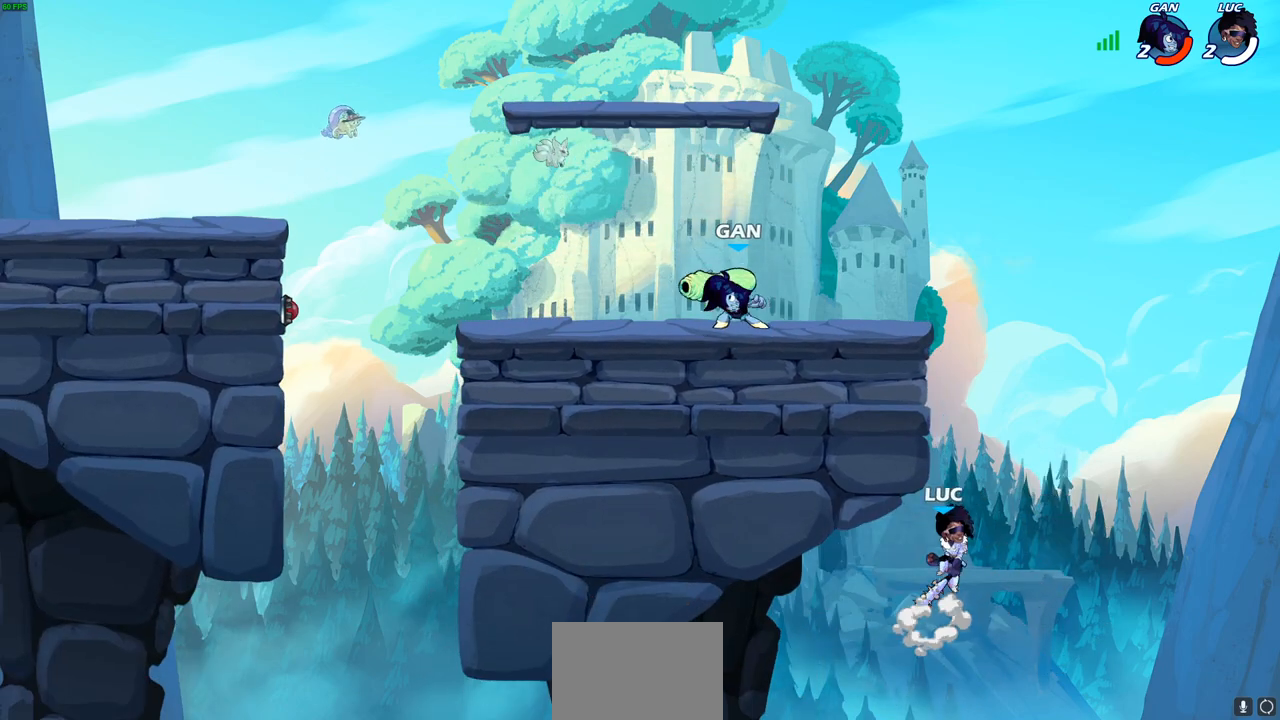
{"buttons": ["CIRCLE"], "left_stick": "up", "right_stick": "center", "events": [[50, "CROSS", "down"], [67, "left_stick", "up-left"], [317, "CROSS", "up"], [417, "CROSS", "down"], [417, "left_stick", "up"], [500, "CIRCLE", "down"], [500, "CROSS", "up"]]}
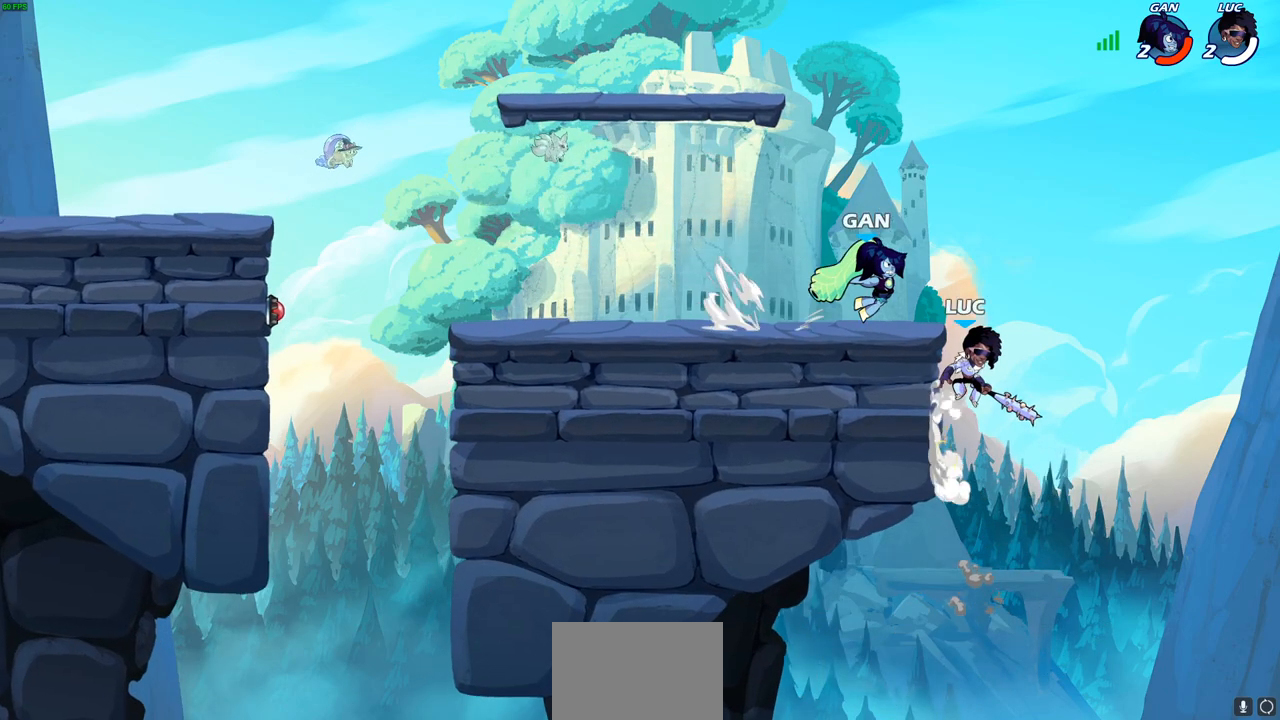
{"buttons": [], "left_stick": "up-left", "right_stick": "center", "events": [[17, "left_stick", "up-left"], [117, "CIRCLE", "up"]]}
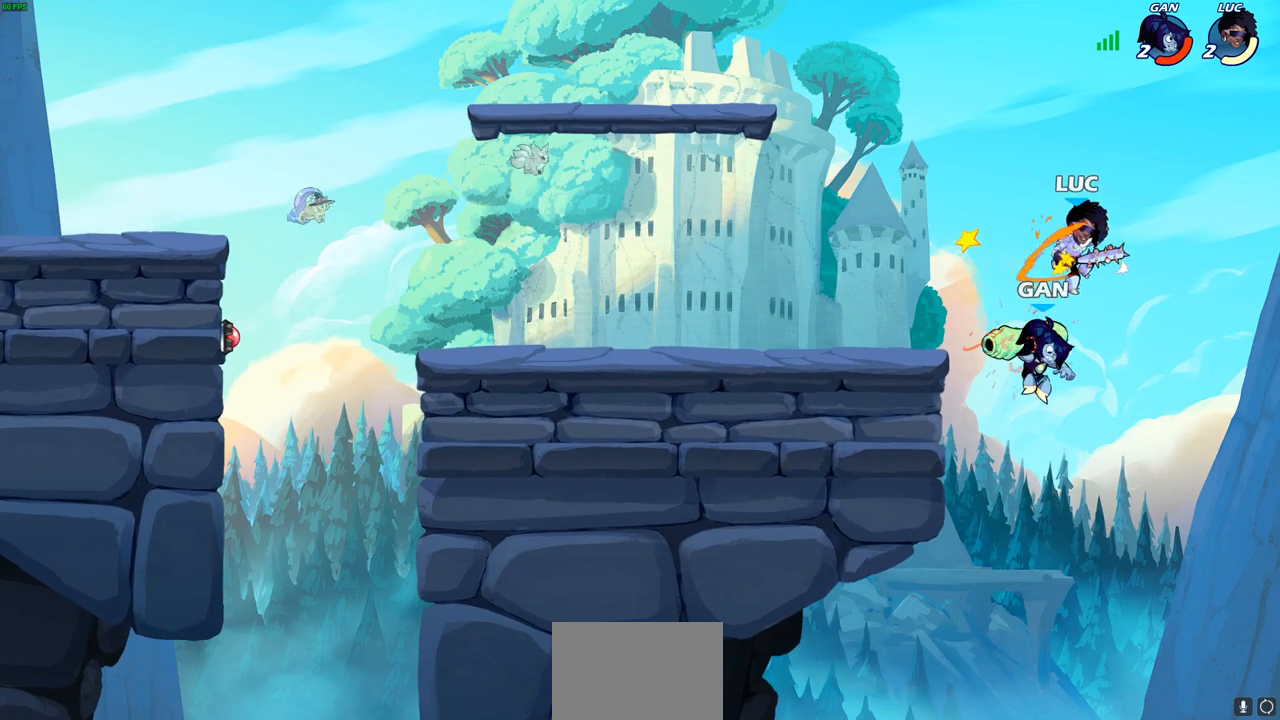
{"buttons": [], "left_stick": "left", "right_stick": "center", "events": [[117, "CROSS", "down"], [150, "left_stick", "left"], [200, "R2", "down"], [350, "CROSS", "up"], [467, "R2", "up"]]}
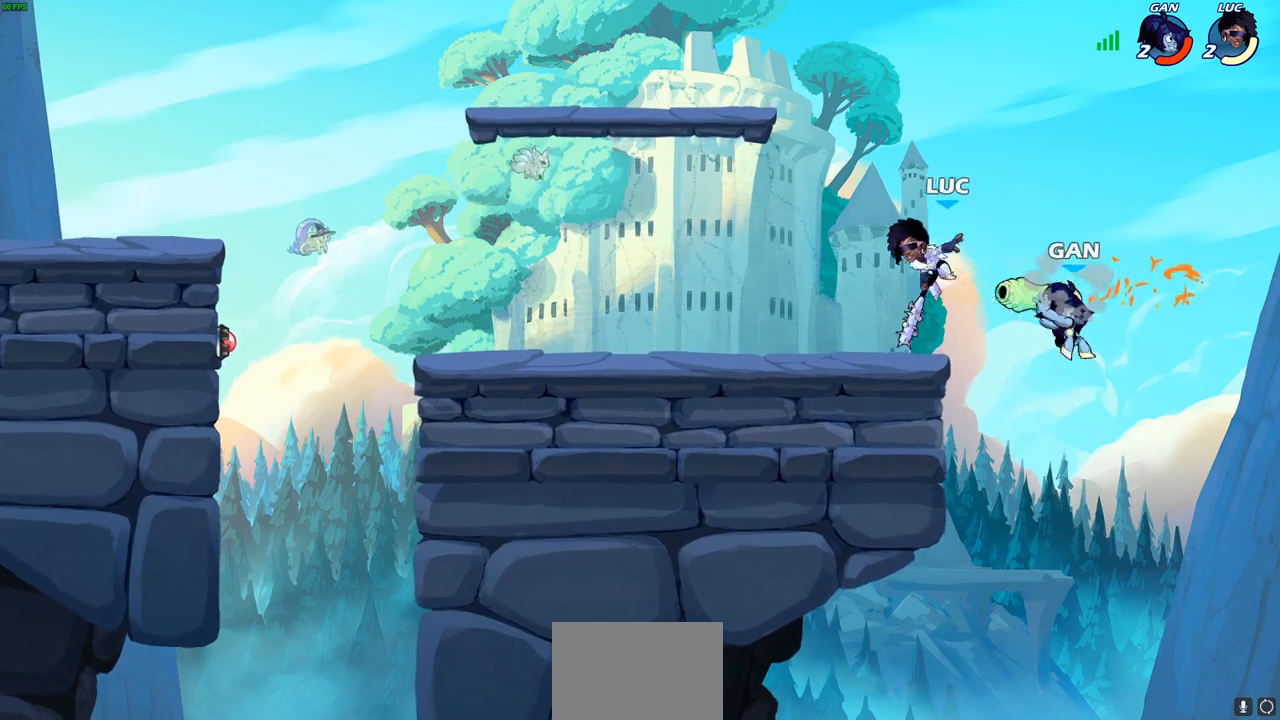
{"buttons": [], "left_stick": "right", "right_stick": "center", "events": [[67, "left_stick", "up-left"], [350, "left_stick", "down-left"], [417, "left_stick", "right"]]}
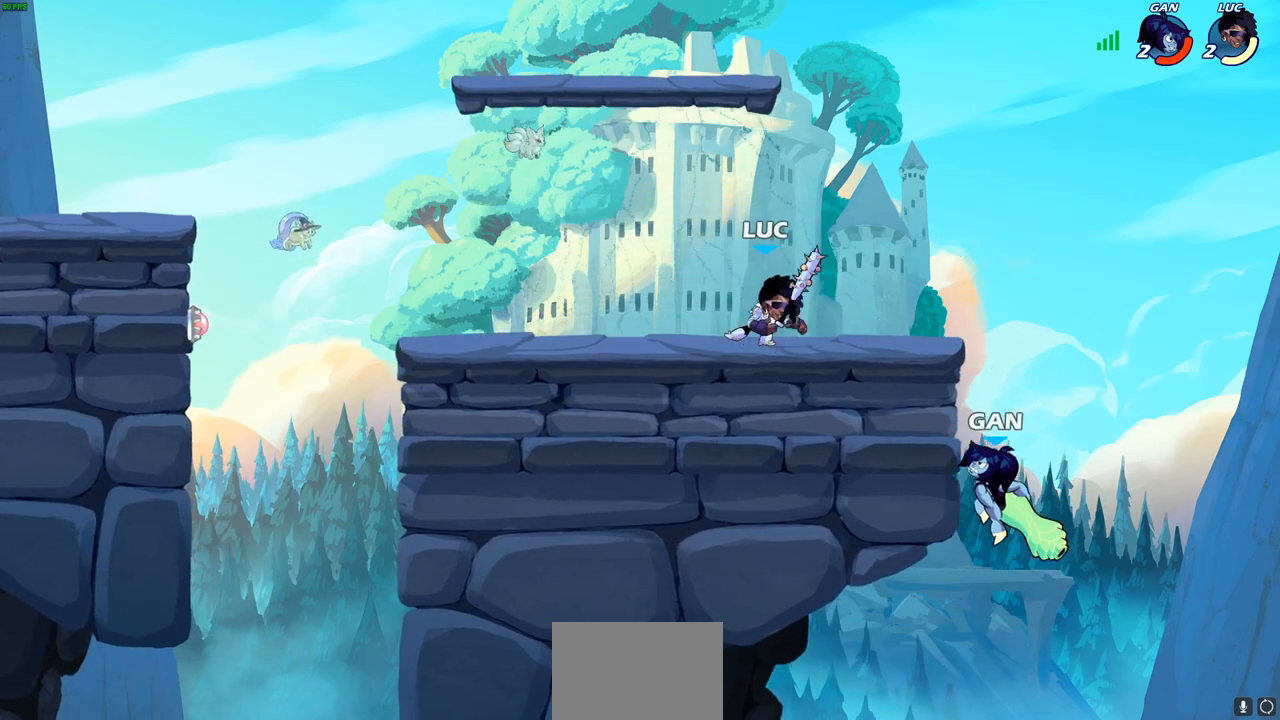
{"buttons": [], "left_stick": "center", "right_stick": "center", "events": [[100, "left_stick", "center"]]}
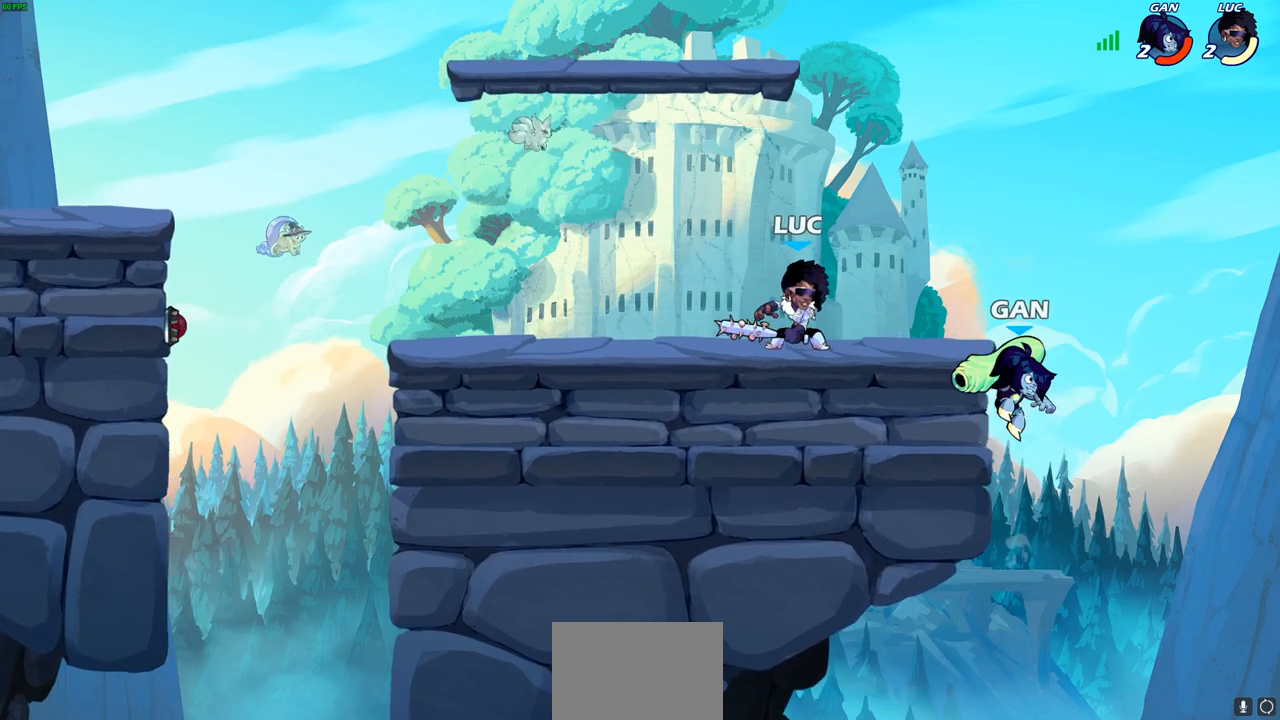
{"buttons": [], "left_stick": "center", "right_stick": "center", "events": []}
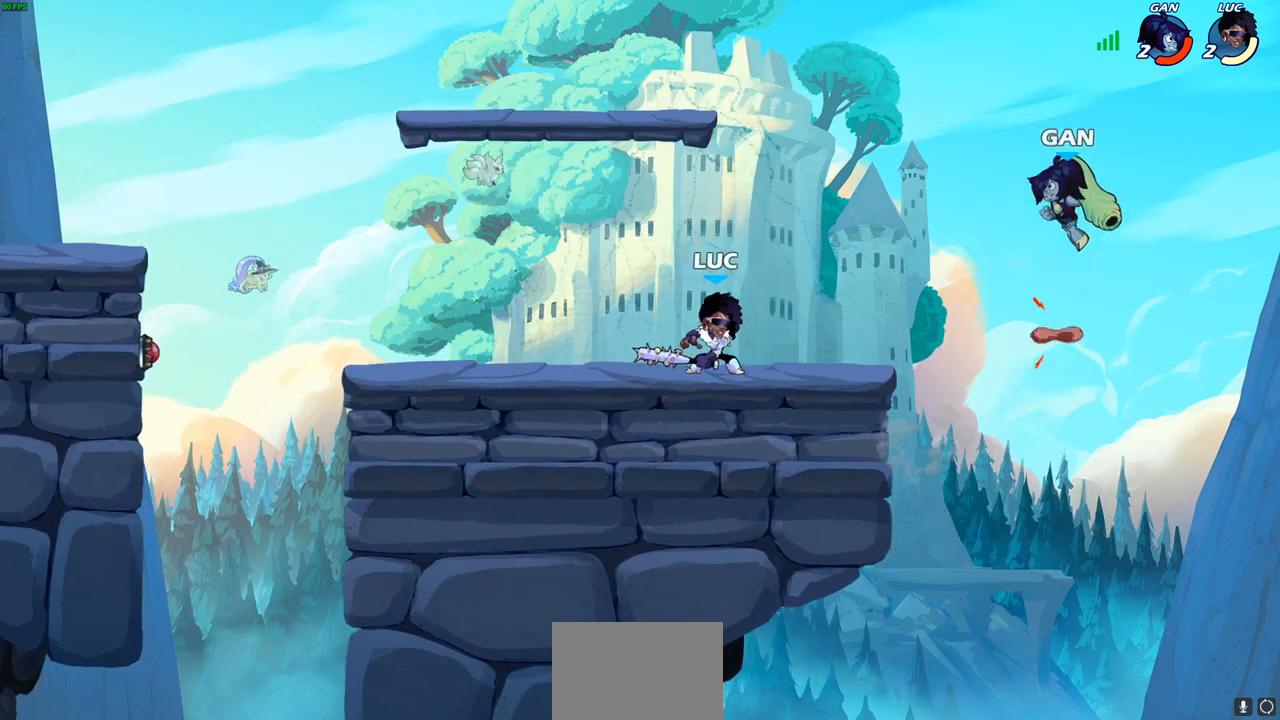
{"buttons": ["CIRCLE"], "left_stick": "center", "right_stick": "center", "events": [[467, "CIRCLE", "down"]]}
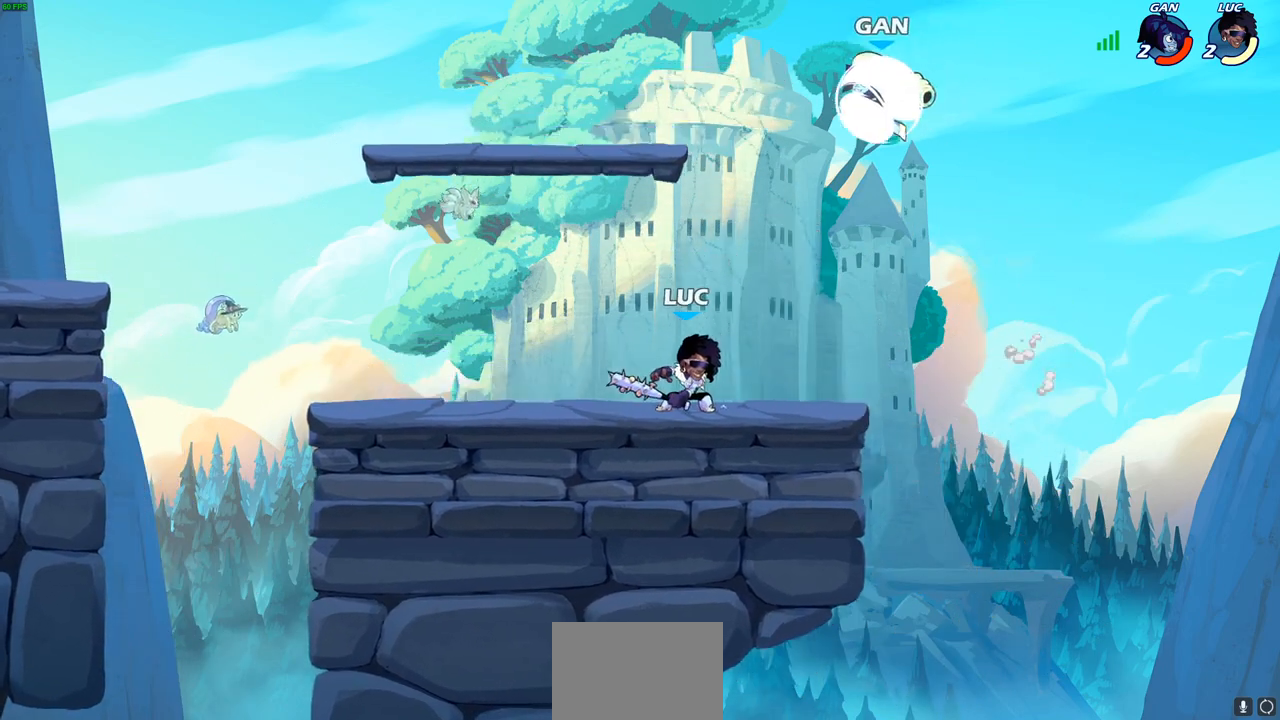
{"buttons": [], "left_stick": "center", "right_stick": "center", "events": [[50, "CIRCLE", "up"], [350, "left_stick", "up-left"], [467, "left_stick", "center"]]}
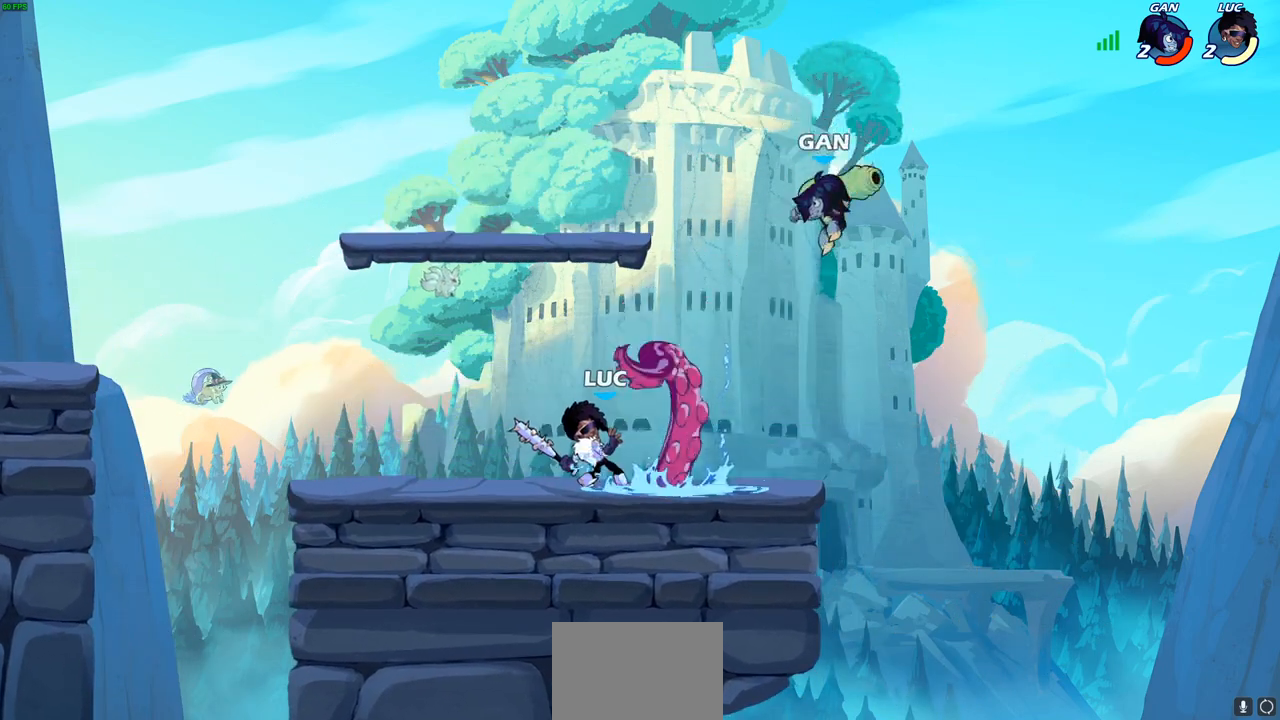
{"buttons": ["R2"], "left_stick": "up-left", "right_stick": "center", "events": [[217, "left_stick", "up-left"], [333, "CROSS", "down"], [433, "R2", "down"], [467, "CROSS", "up"]]}
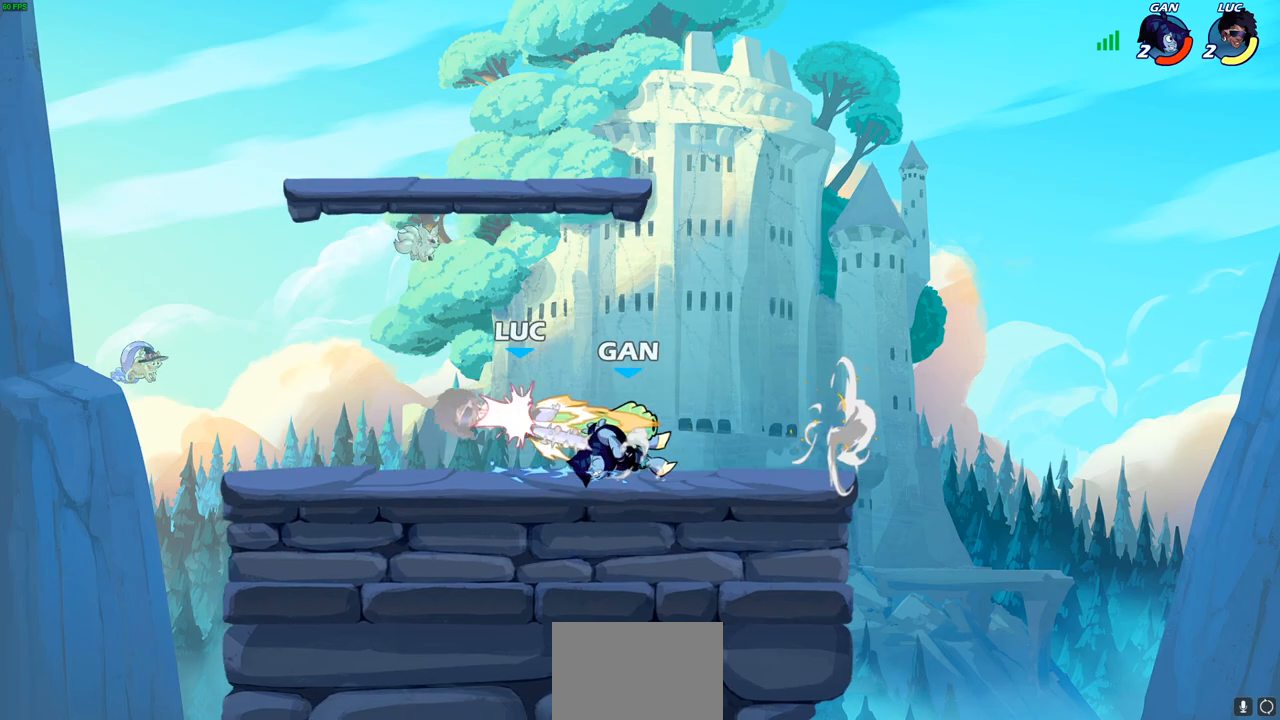
{"buttons": ["R2"], "left_stick": "up", "right_stick": "center", "events": [[117, "R2", "up"], [283, "left_stick", "up"], [333, "CROSS", "down"], [350, "R2", "down"], [500, "CROSS", "up"]]}
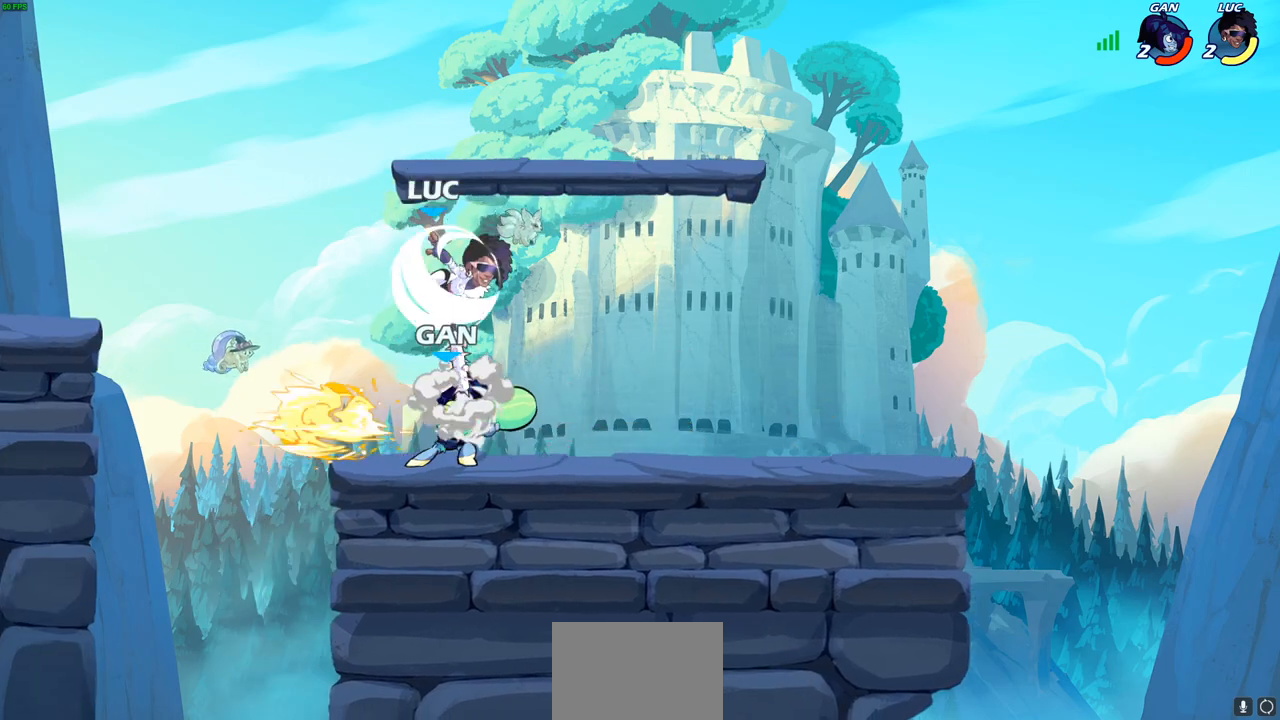
{"buttons": [], "left_stick": "center", "right_stick": "center", "events": [[33, "R2", "up"], [83, "left_stick", "down"], [133, "left_stick", "down-left"], [267, "SQUARE", "down"], [283, "left_stick", "up"], [317, "SQUARE", "up"], [350, "left_stick", "center"]]}
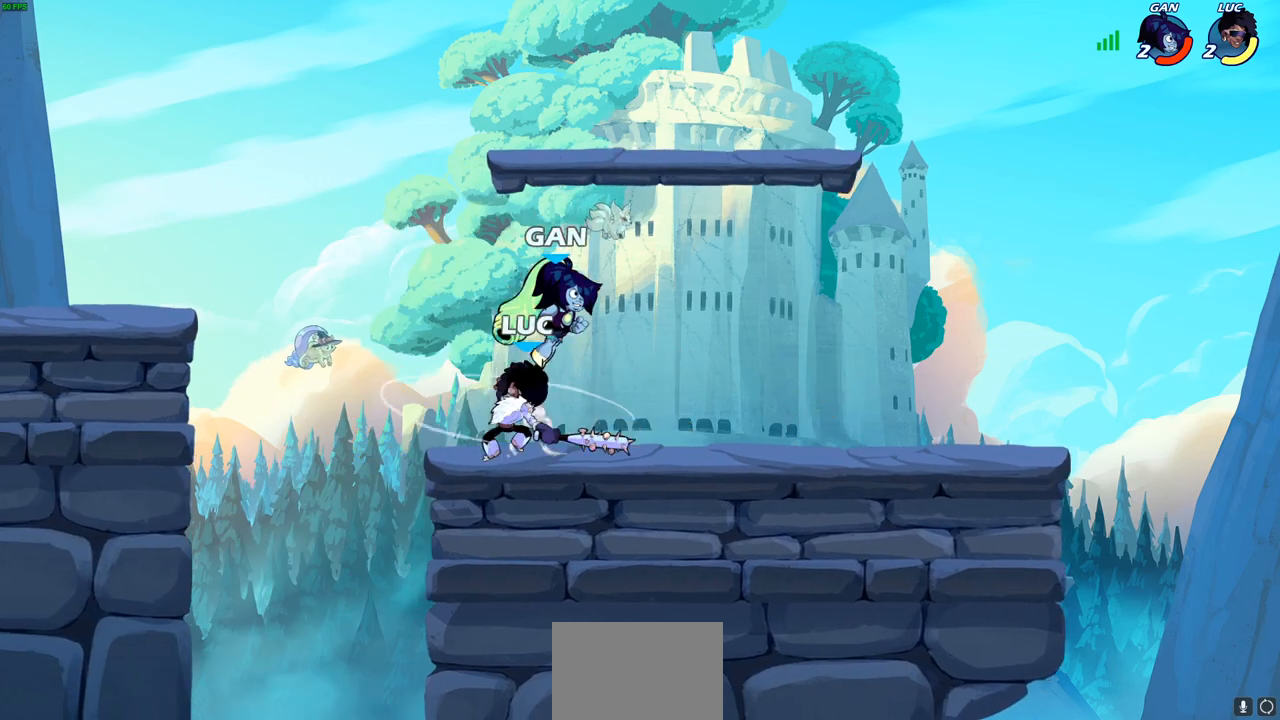
{"buttons": [], "left_stick": "center", "right_stick": "center", "events": [[333, "left_stick", "right"], [433, "left_stick", "center"]]}
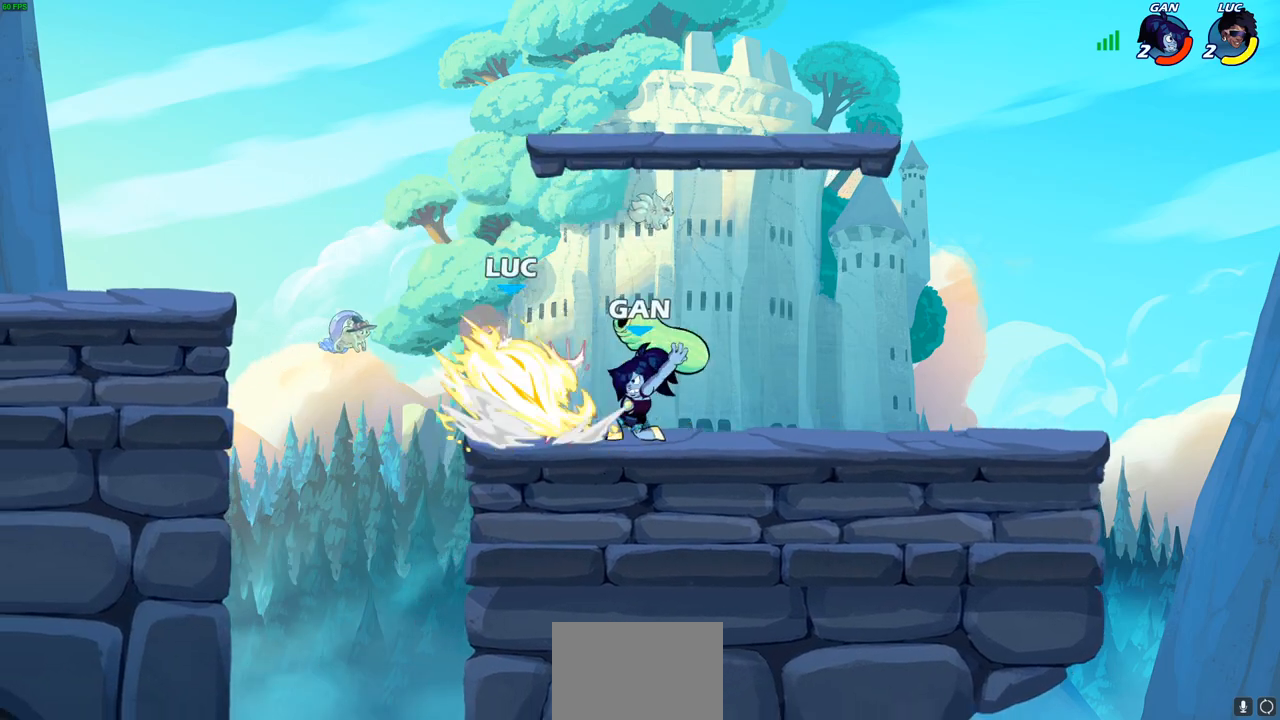
{"buttons": ["CROSS", "R2"], "left_stick": "up-left", "right_stick": "center", "events": [[250, "left_stick", "left"], [283, "CROSS", "down"], [317, "R2", "down"], [350, "left_stick", "up-left"]]}
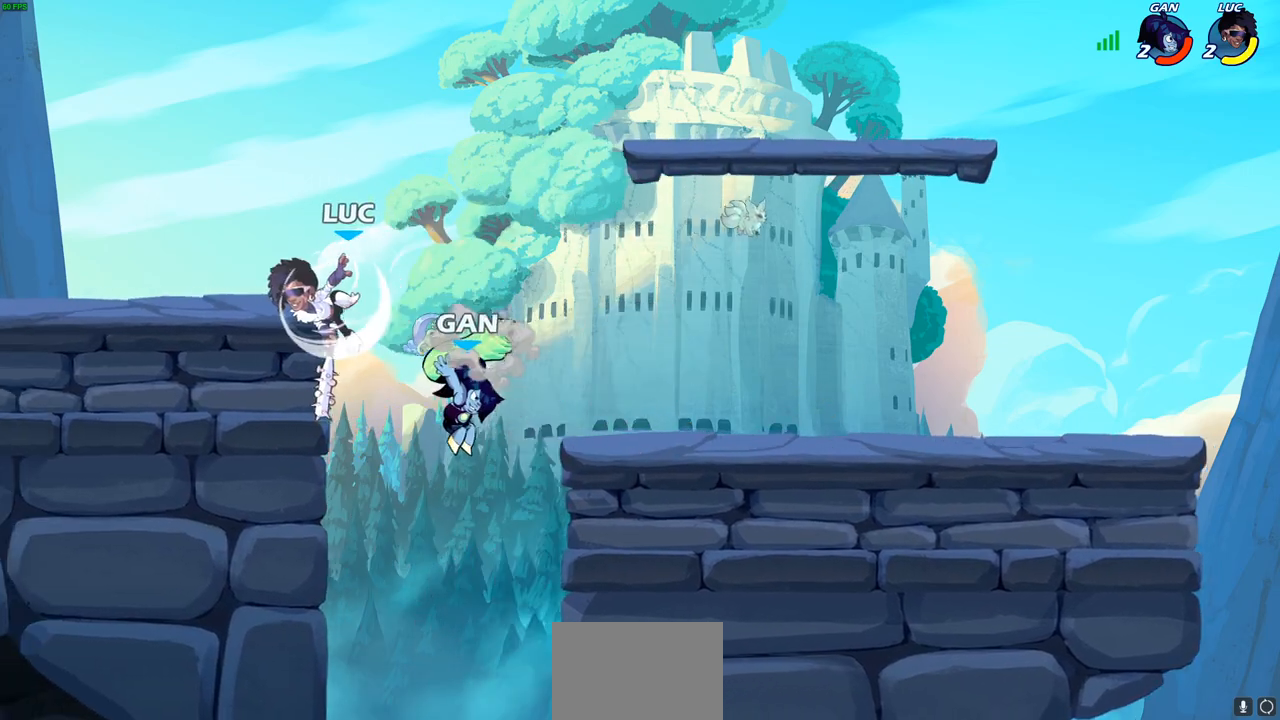
{"buttons": [], "left_stick": "down-right", "right_stick": "center", "events": [[33, "CROSS", "up"], [50, "R2", "up"], [133, "left_stick", "down-left"], [250, "left_stick", "down-right"], [317, "left_stick", "up-left"], [367, "CROSS", "down"], [433, "left_stick", "right"], [467, "CROSS", "up"], [500, "left_stick", "down-right"]]}
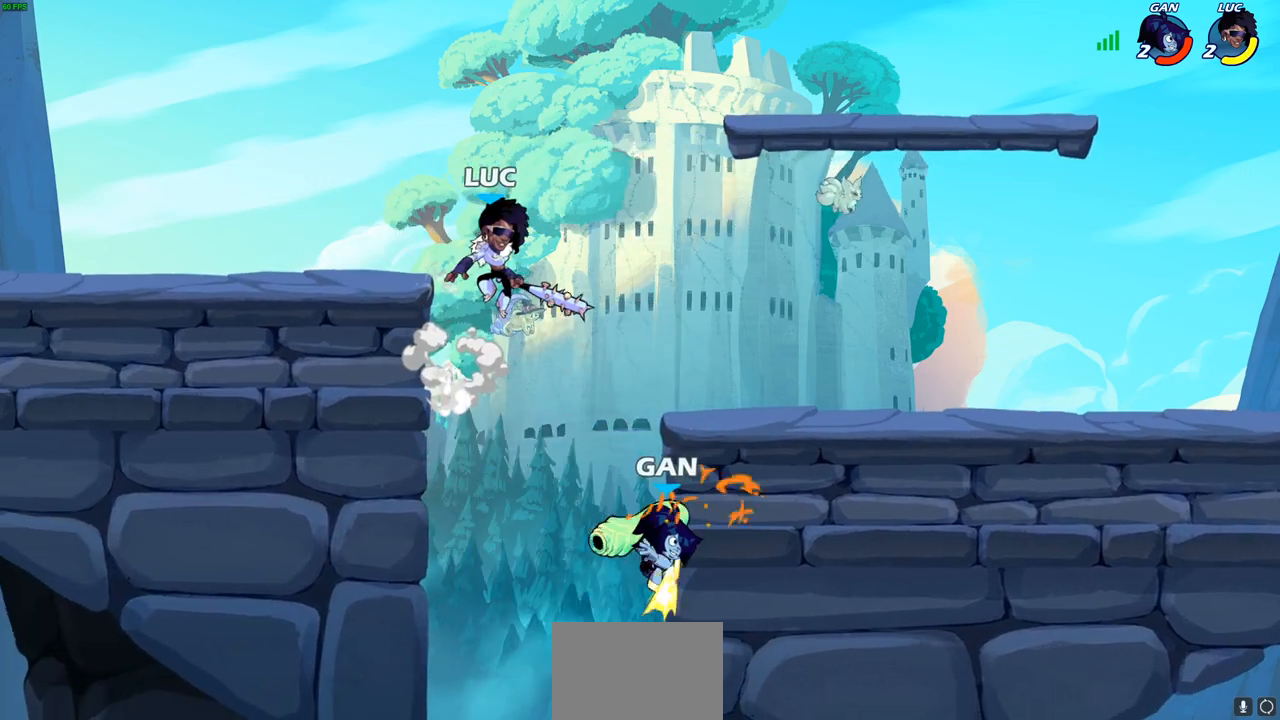
{"buttons": [], "left_stick": "center", "right_stick": "center", "events": [[17, "left_stick", "down-left"], [50, "R1", "down"], [133, "R1", "up"], [167, "left_stick", "center"]]}
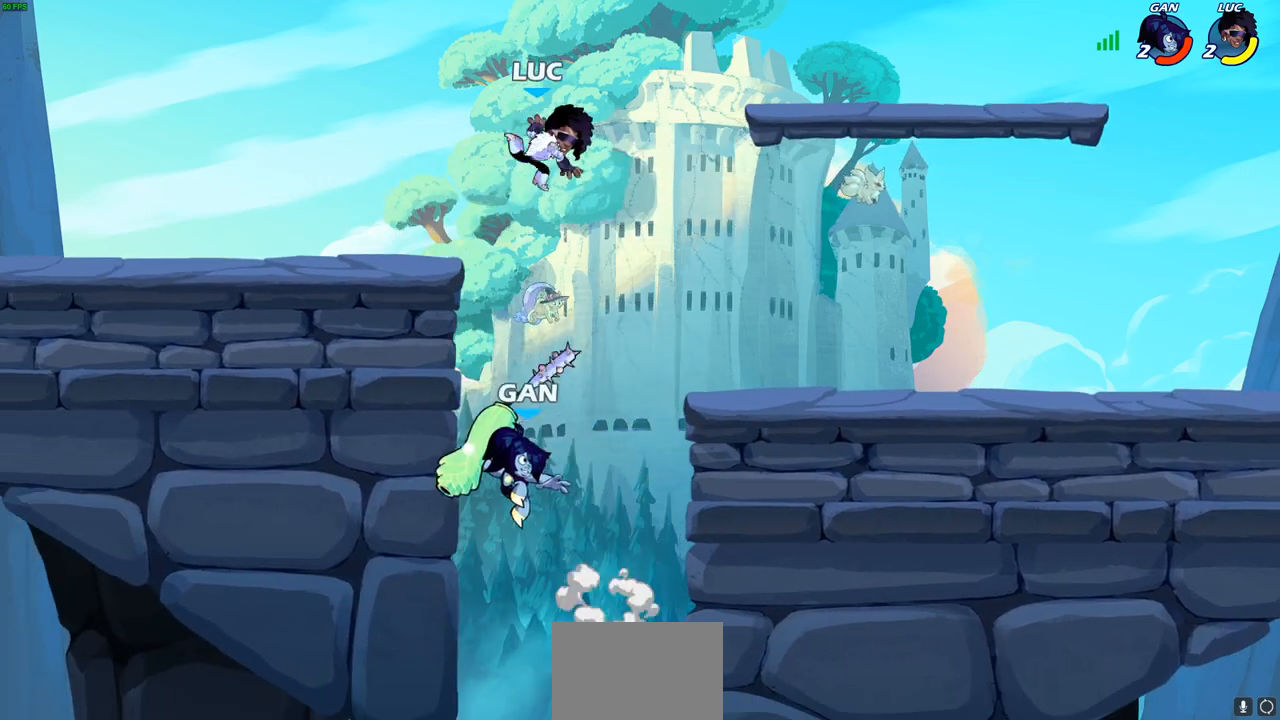
{"buttons": ["CIRCLE"], "left_stick": "down-left", "right_stick": "center", "events": [[33, "left_stick", "down"], [100, "left_stick", "down-left"], [150, "CIRCLE", "down"]]}
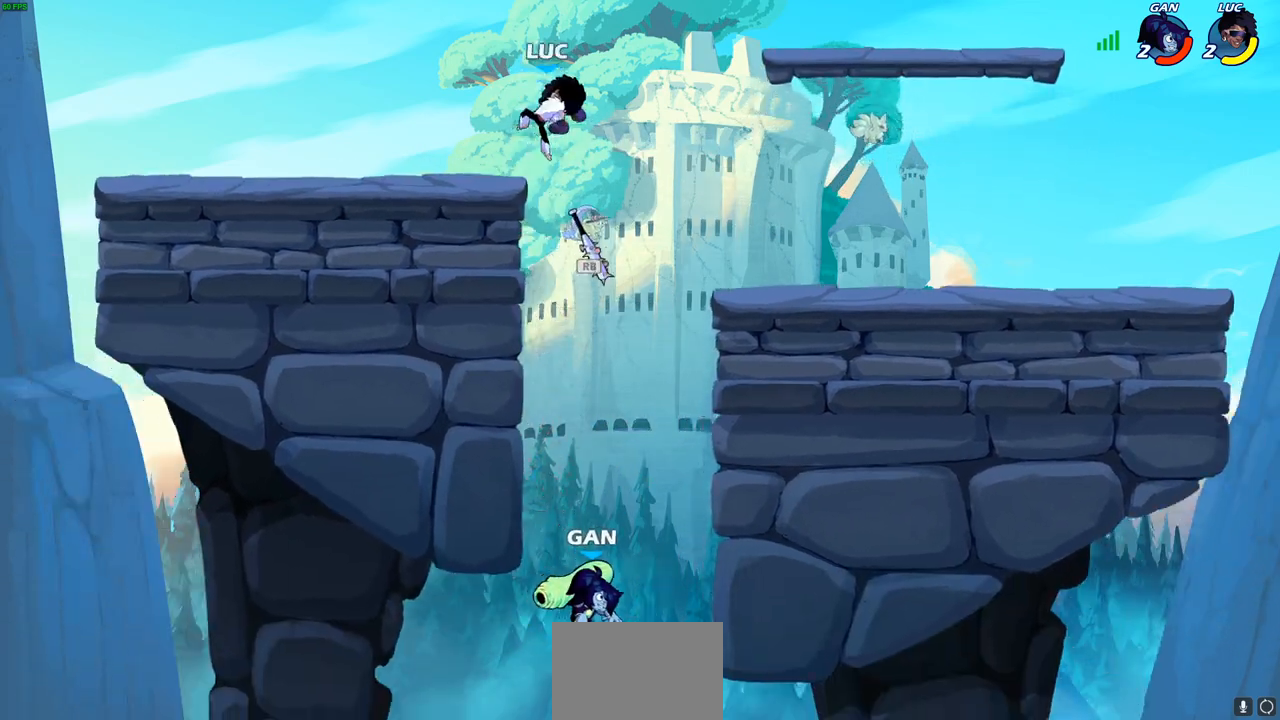
{"buttons": [], "left_stick": "down-left", "right_stick": "center", "events": [[117, "CIRCLE", "up"], [183, "left_stick", "up-right"], [450, "left_stick", "down-right"], [500, "left_stick", "down-left"]]}
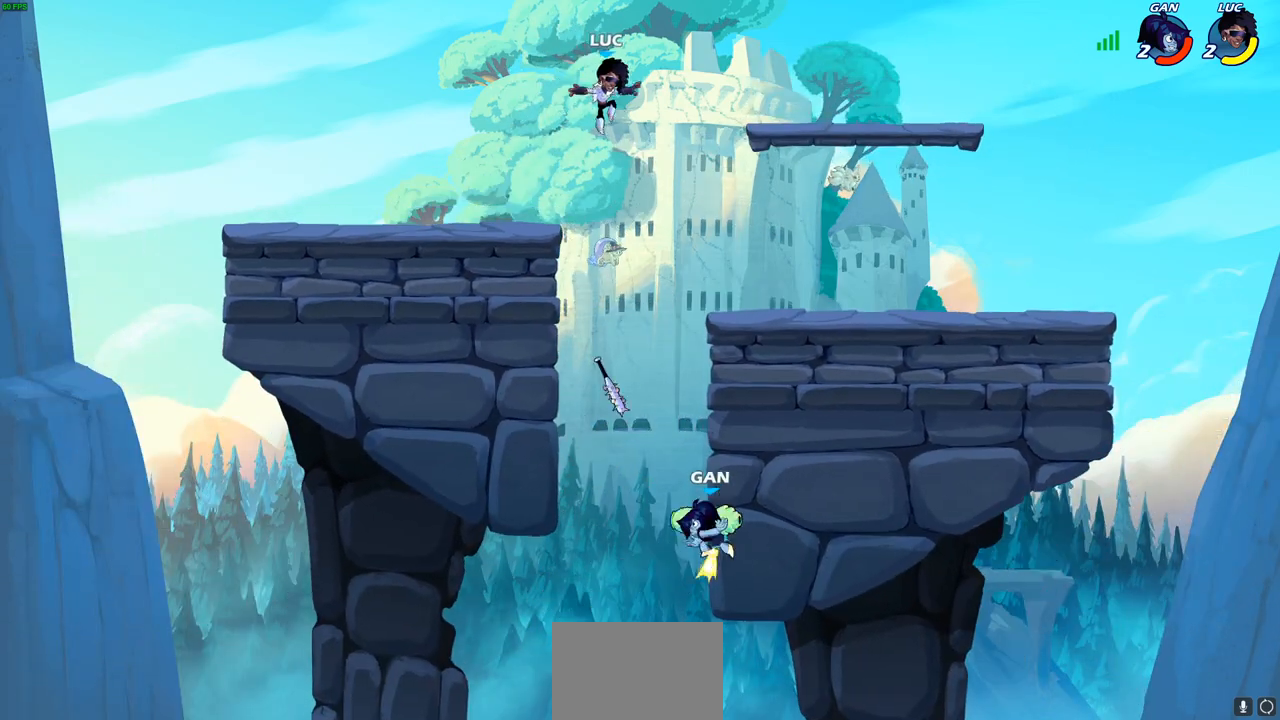
{"buttons": ["CIRCLE"], "left_stick": "down-left", "right_stick": "center", "events": [[183, "CIRCLE", "down"]]}